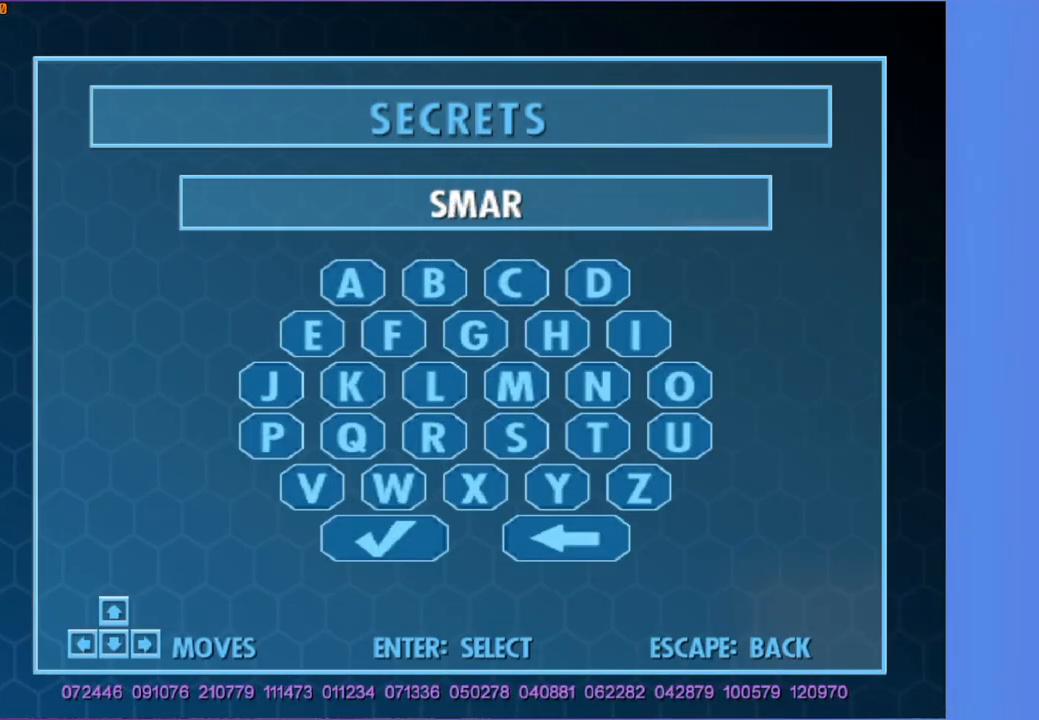
Gameplay with a controller (Xbox layout); each line is a JSON object with the inputs held at the frame after it. "events" lists button and stick changes between this image and that frame as [ms after this image, input, new state], when the widget could be followed in between.
{"buttons": [], "left_stick": "center", "right_stick": "center", "events": []}
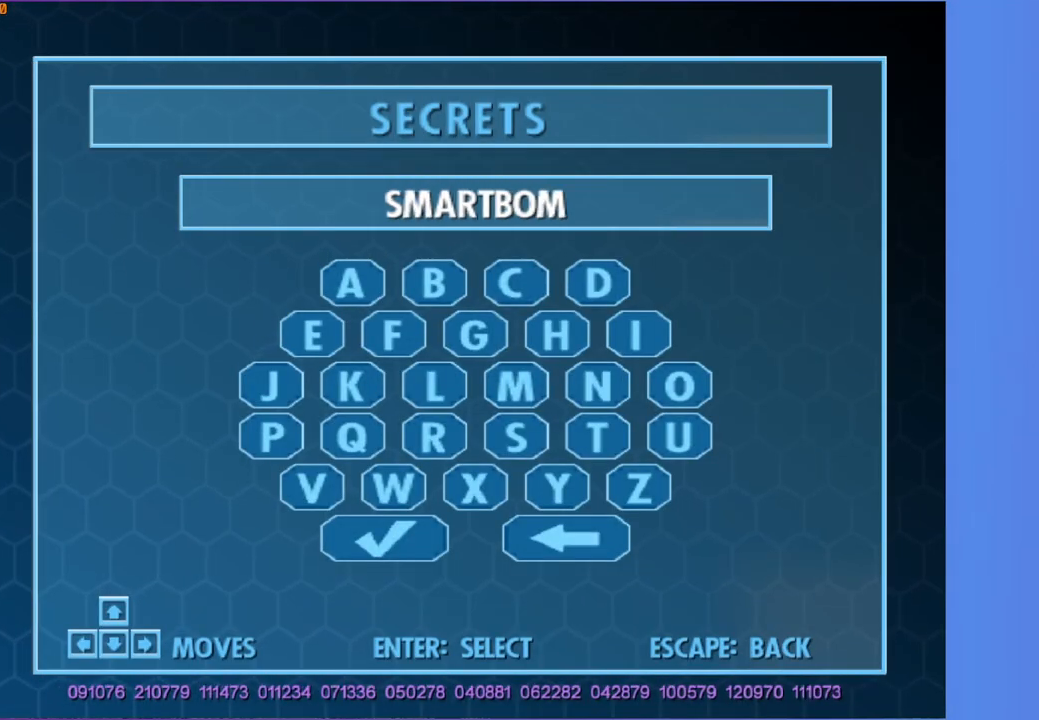
{"buttons": [], "left_stick": "center", "right_stick": "center", "events": []}
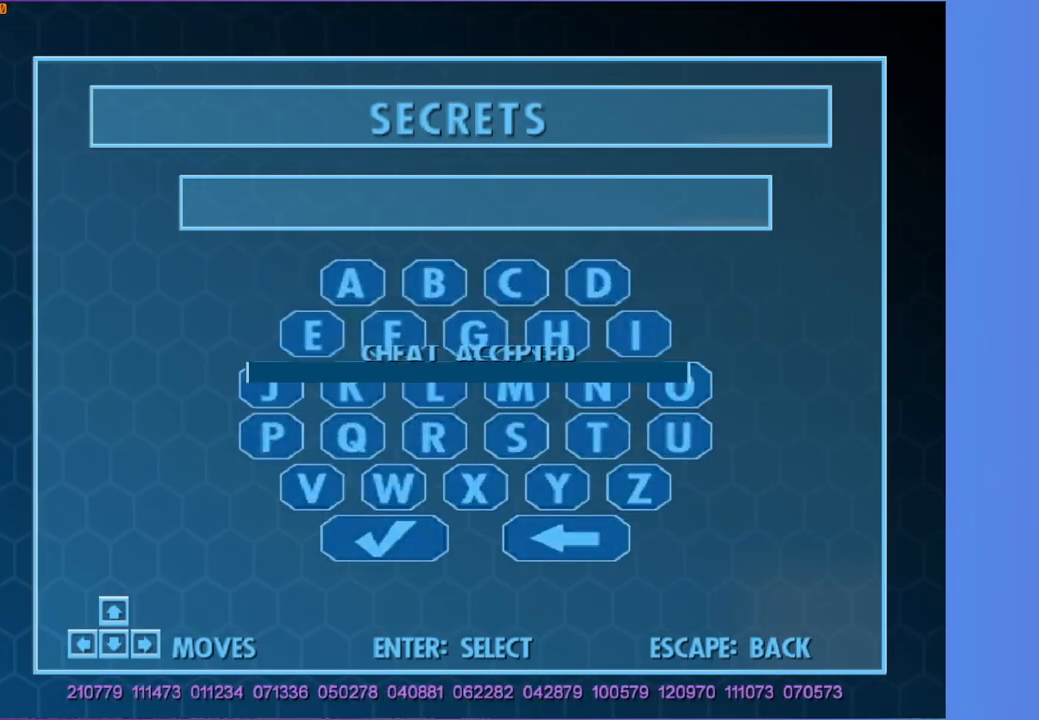
{"buttons": [], "left_stick": "center", "right_stick": "center", "events": []}
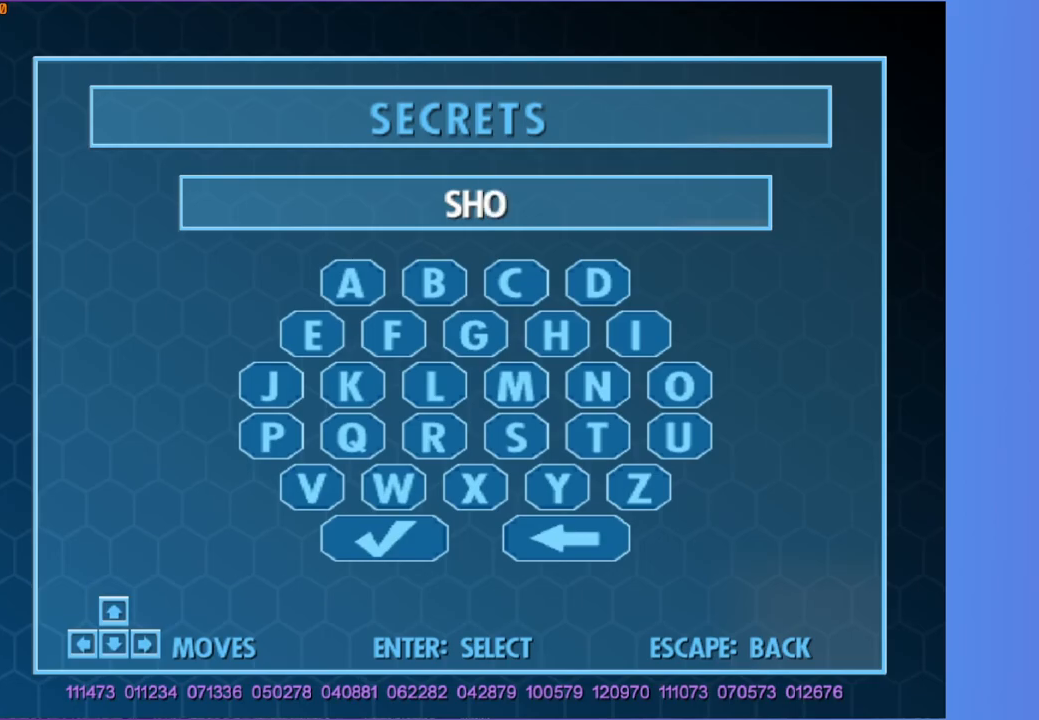
{"buttons": [], "left_stick": "center", "right_stick": "center", "events": []}
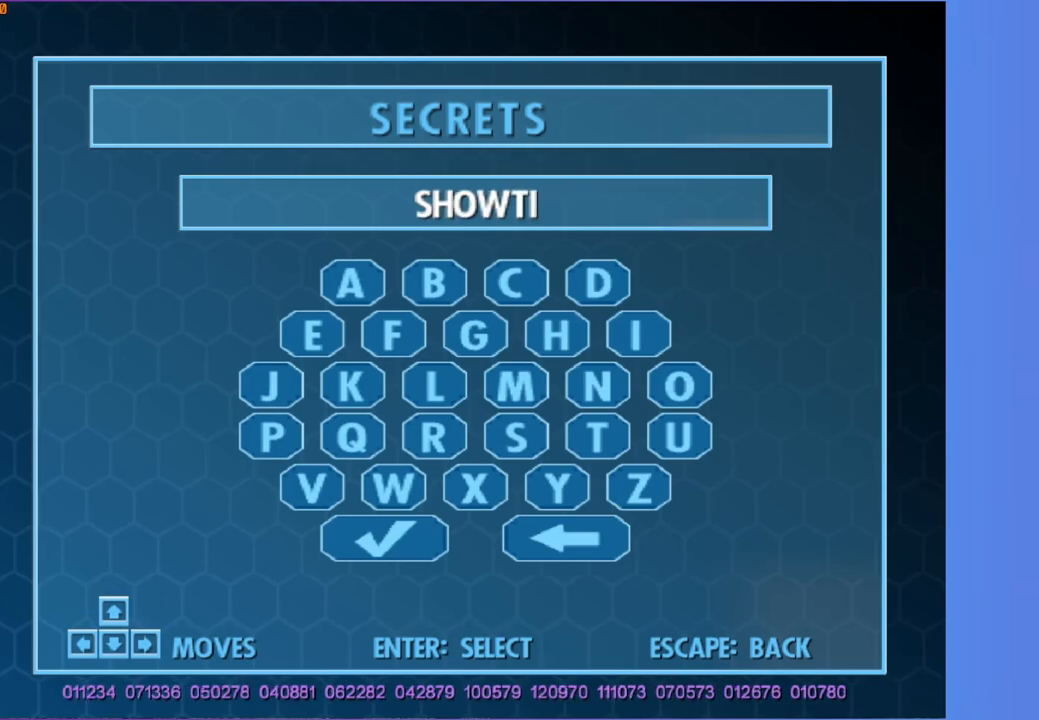
{"buttons": [], "left_stick": "center", "right_stick": "center", "events": []}
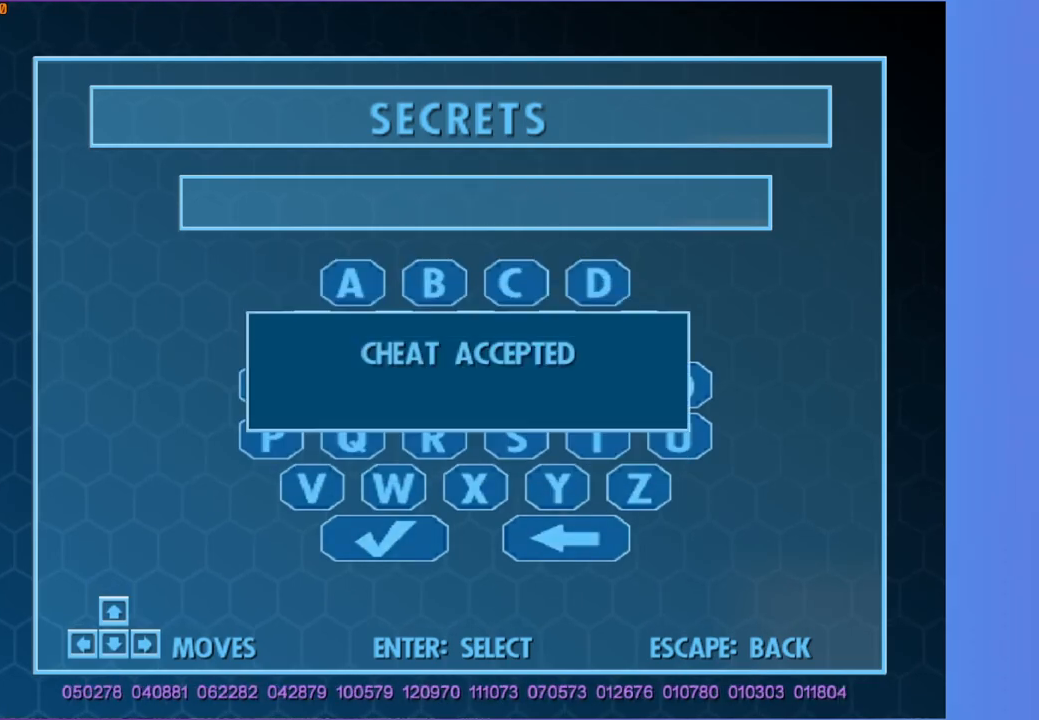
{"buttons": ["Y"], "left_stick": "center", "right_stick": "center", "events": [[233, "Y", "down"]]}
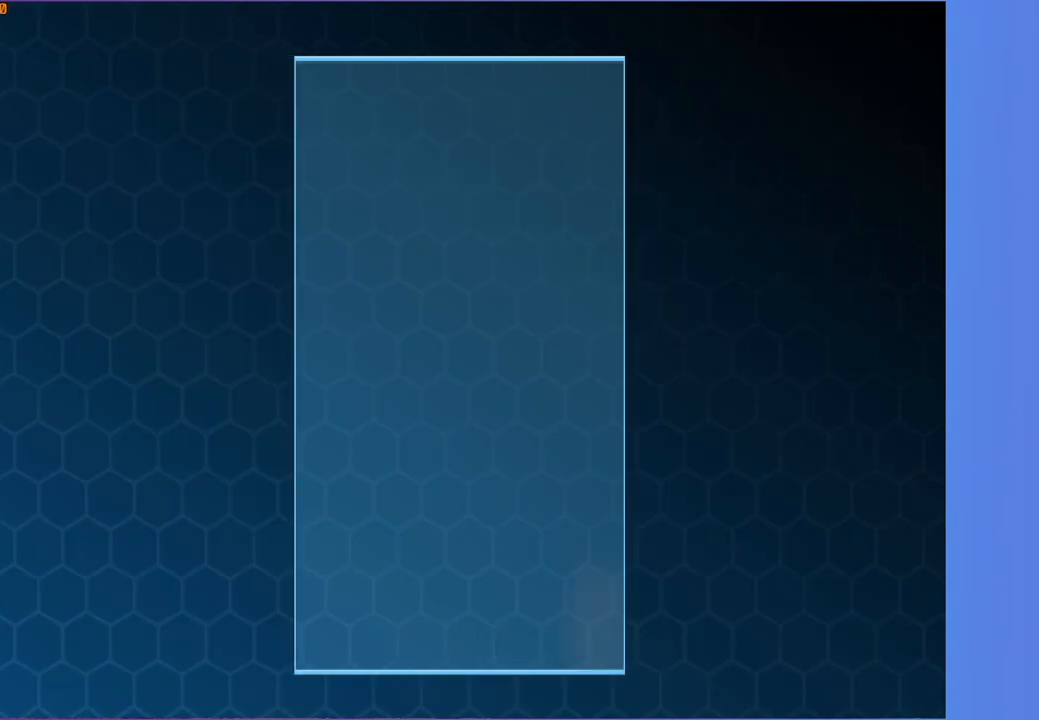
{"buttons": ["Y"], "left_stick": "up-left", "right_stick": "center", "events": [[317, "left_stick", "up-left"]]}
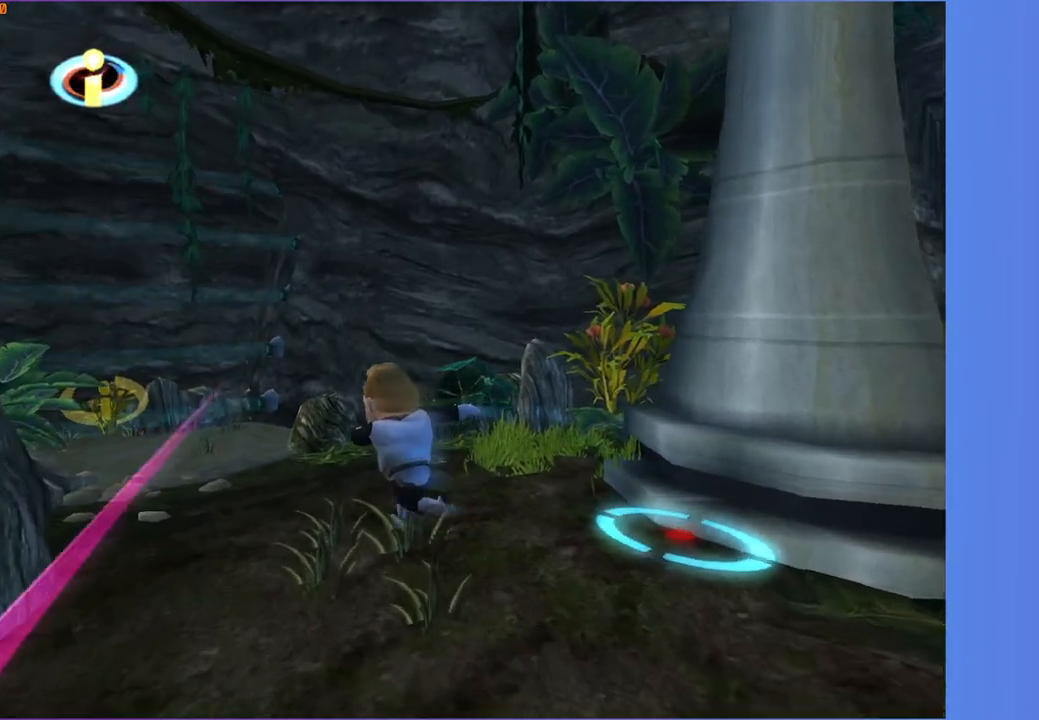
{"buttons": ["Y"], "left_stick": "up", "right_stick": "center", "events": [[300, "left_stick", "left"], [450, "left_stick", "up"]]}
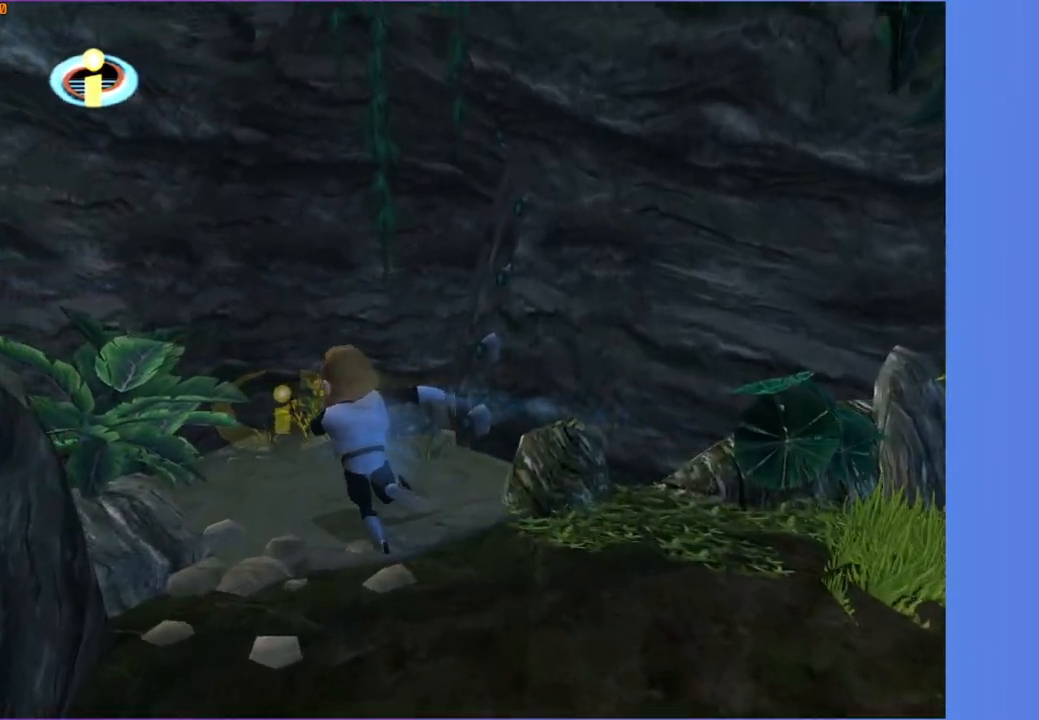
{"buttons": ["Y"], "left_stick": "up-right", "right_stick": "left", "events": [[367, "left_stick", "up-right"], [467, "right_stick", "left"]]}
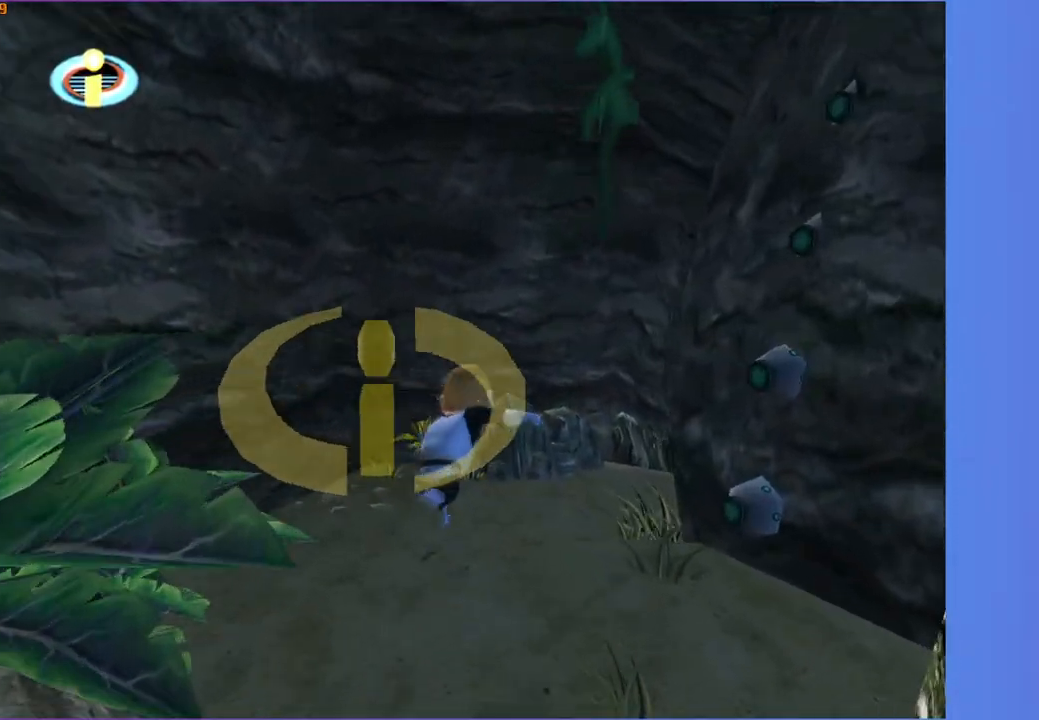
{"buttons": ["Y"], "left_stick": "up-right", "right_stick": "center", "events": [[67, "right_stick", "center"], [333, "right_stick", "left"], [450, "right_stick", "center"]]}
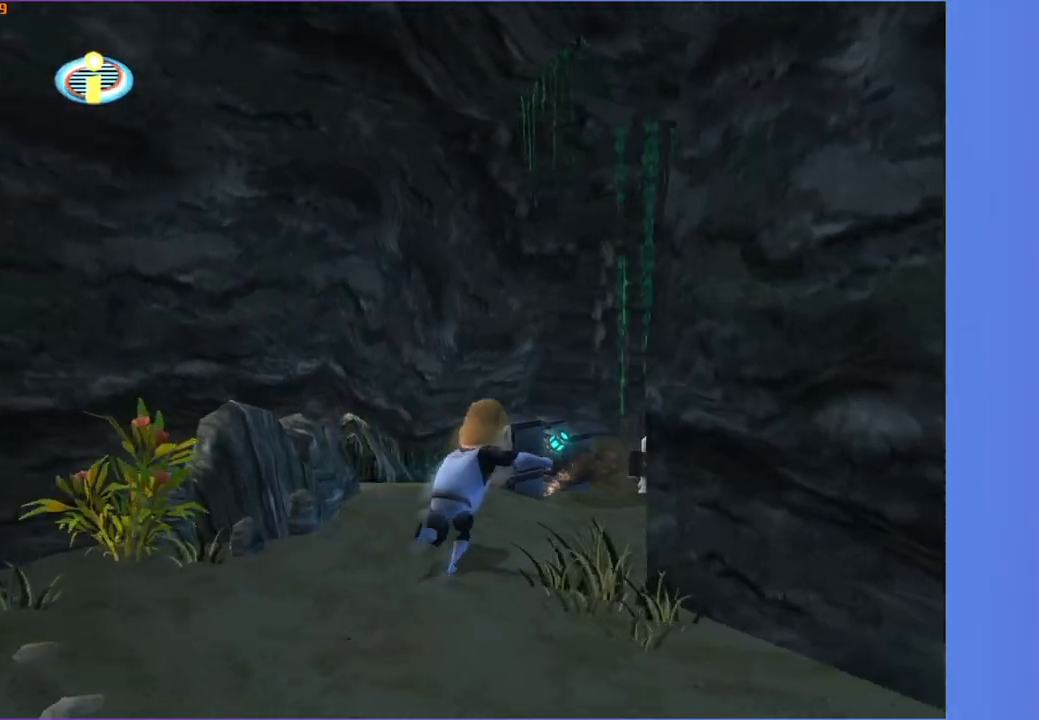
{"buttons": ["Y"], "left_stick": "up", "right_stick": "center", "events": [[400, "left_stick", "up"]]}
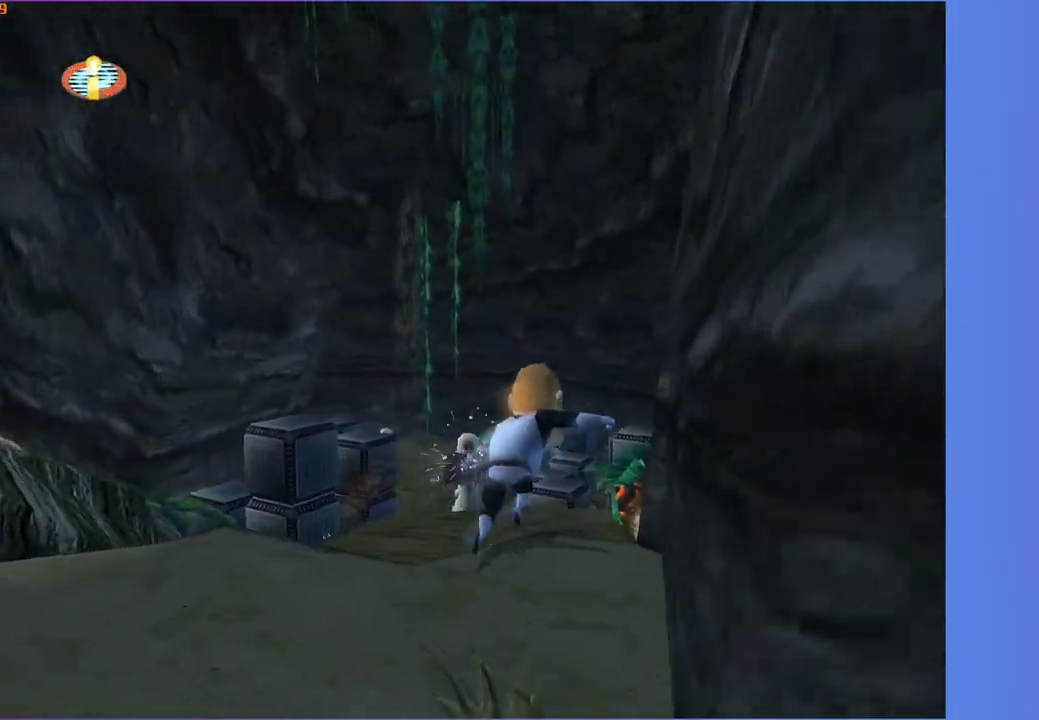
{"buttons": ["Y"], "left_stick": "up", "right_stick": "center", "events": [[367, "left_stick", "up-left"], [483, "left_stick", "up"]]}
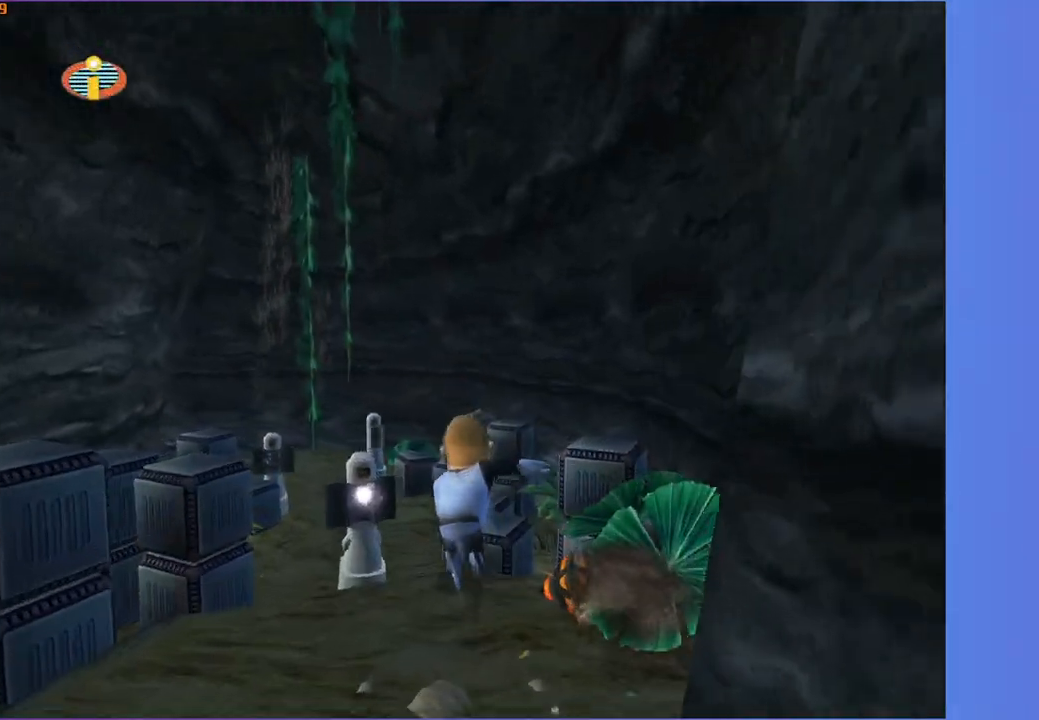
{"buttons": ["Y"], "left_stick": "up-left", "right_stick": "center", "events": [[167, "left_stick", "up-left"]]}
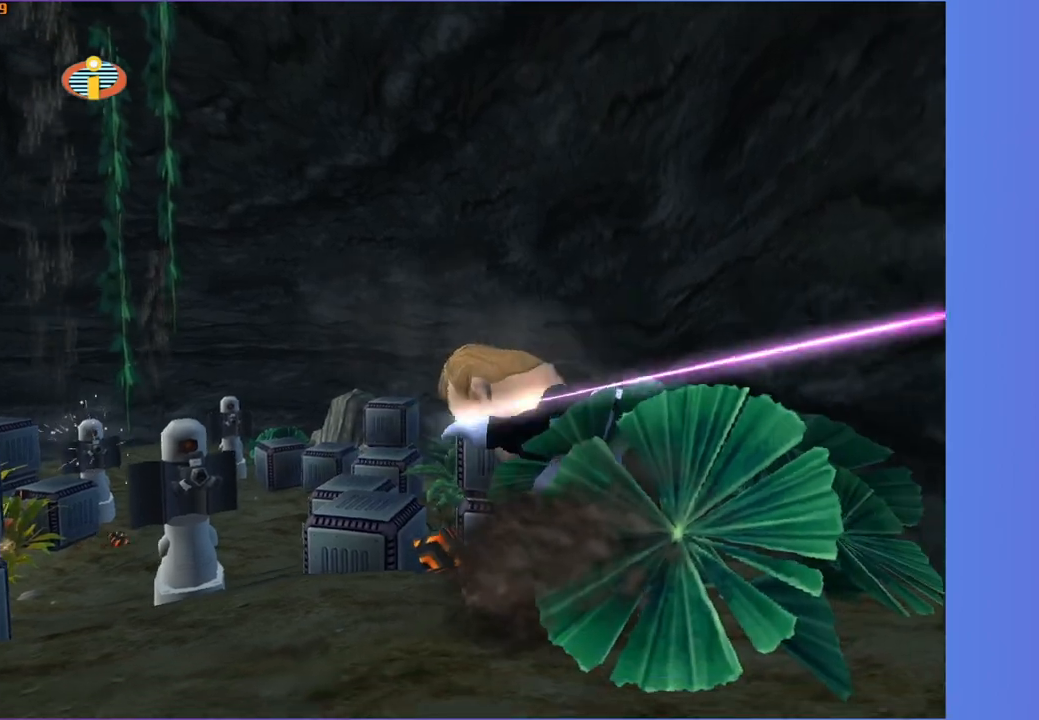
{"buttons": [], "left_stick": "left", "right_stick": "center", "events": [[67, "Y", "up"], [183, "left_stick", "left"], [233, "right_stick", "right"], [367, "right_stick", "center"]]}
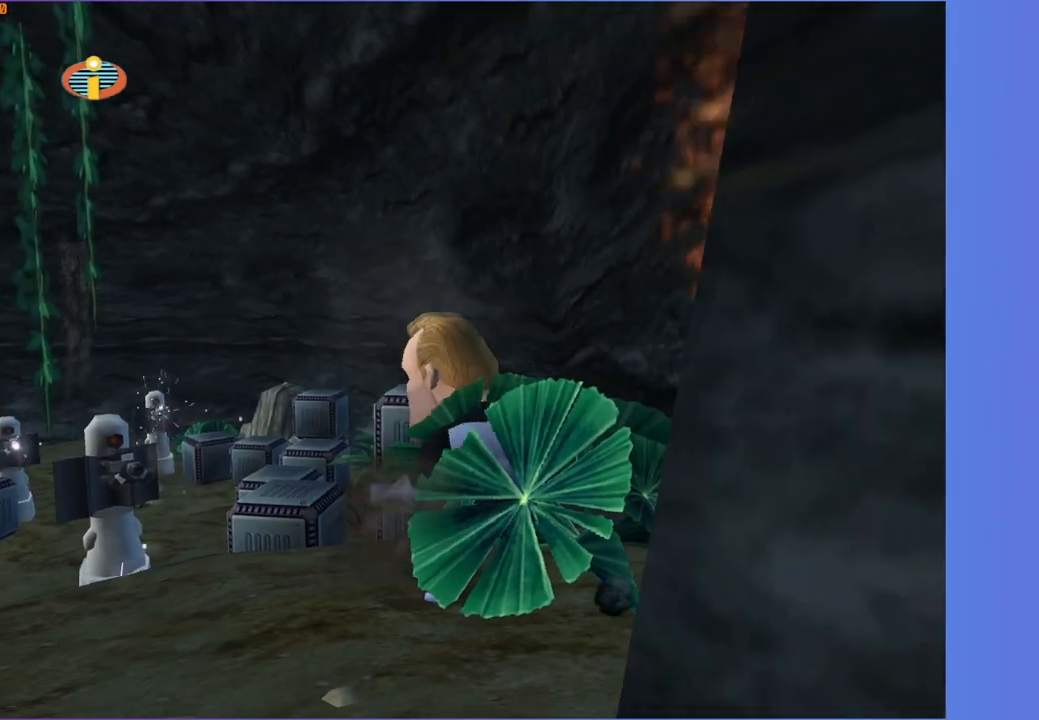
{"buttons": [], "left_stick": "left", "right_stick": "center", "events": []}
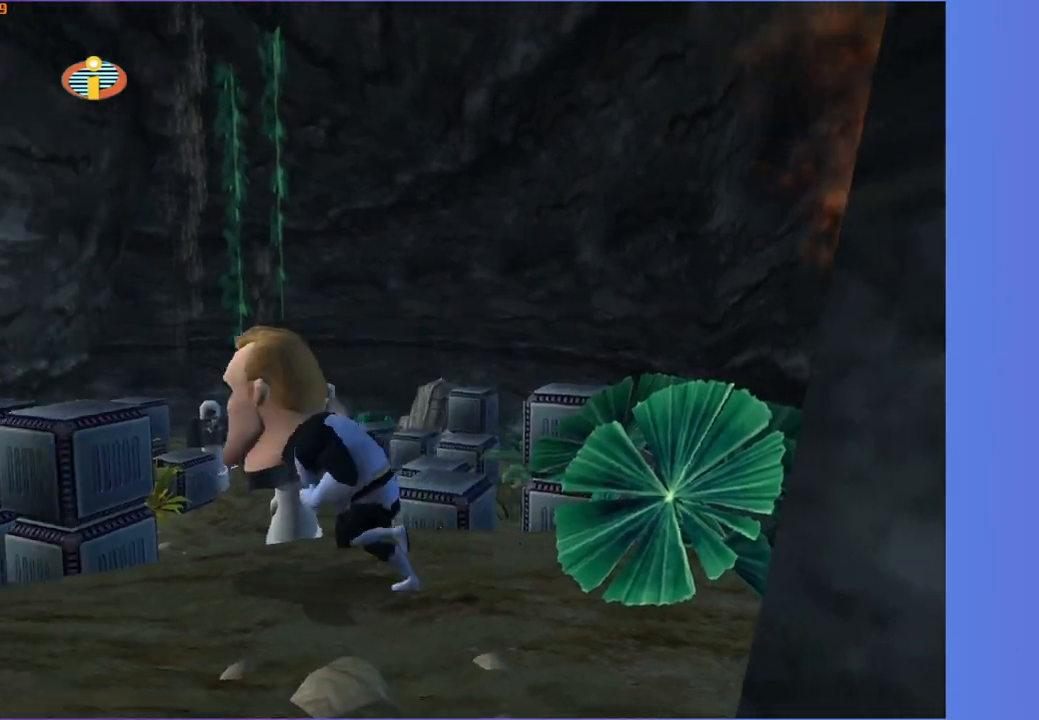
{"buttons": ["Y"], "left_stick": "up", "right_stick": "center", "events": [[17, "left_stick", "up-left"], [150, "Y", "down"], [450, "left_stick", "up"]]}
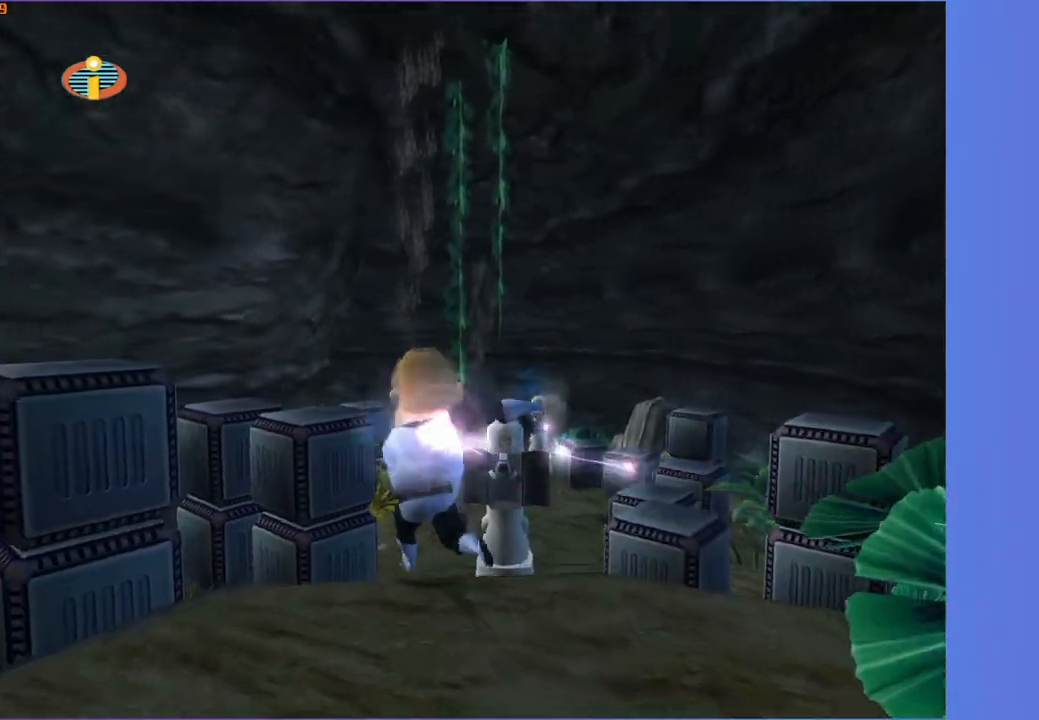
{"buttons": ["Y"], "left_stick": "up", "right_stick": "center", "events": [[33, "left_stick", "up-right"], [250, "left_stick", "up"]]}
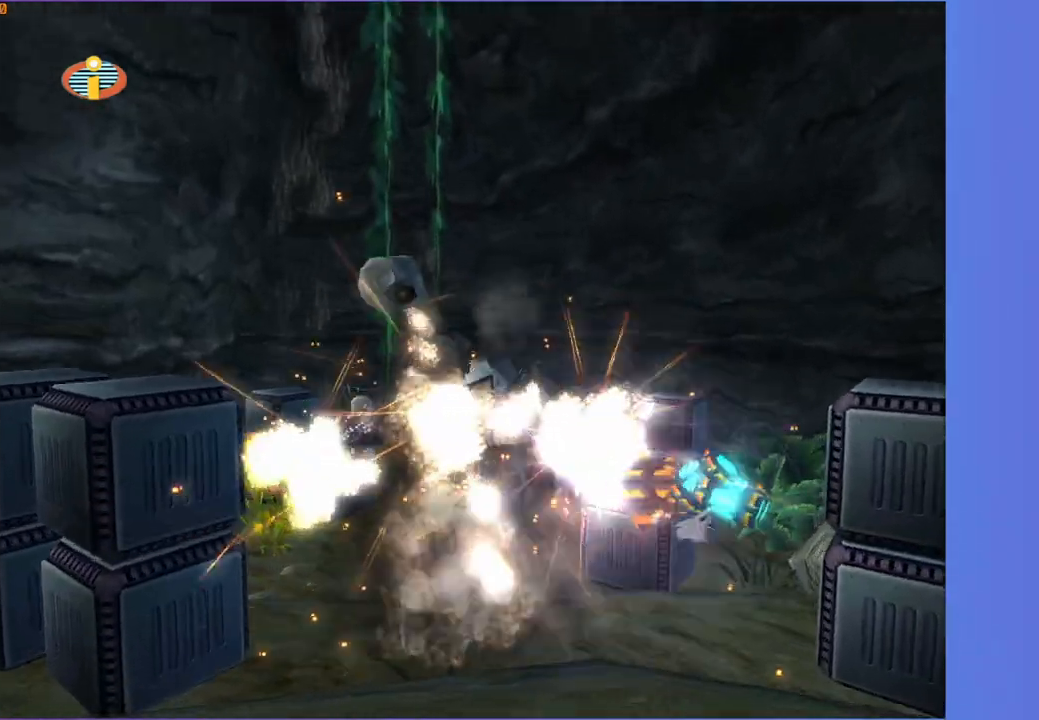
{"buttons": ["Y"], "left_stick": "up", "right_stick": "center", "events": [[100, "left_stick", "up-left"], [300, "right_stick", "right"], [400, "right_stick", "center"], [450, "left_stick", "up"]]}
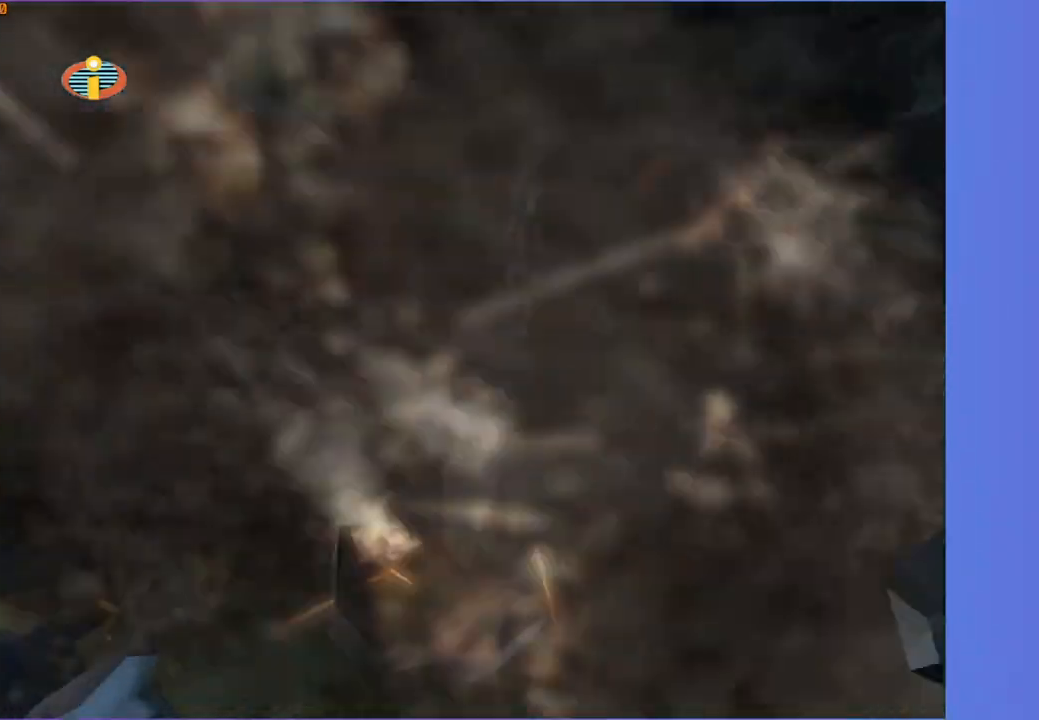
{"buttons": ["Y"], "left_stick": "up", "right_stick": "right", "events": [[150, "left_stick", "up-left"], [167, "right_stick", "right"], [267, "right_stick", "center"], [333, "left_stick", "up"], [467, "right_stick", "right"]]}
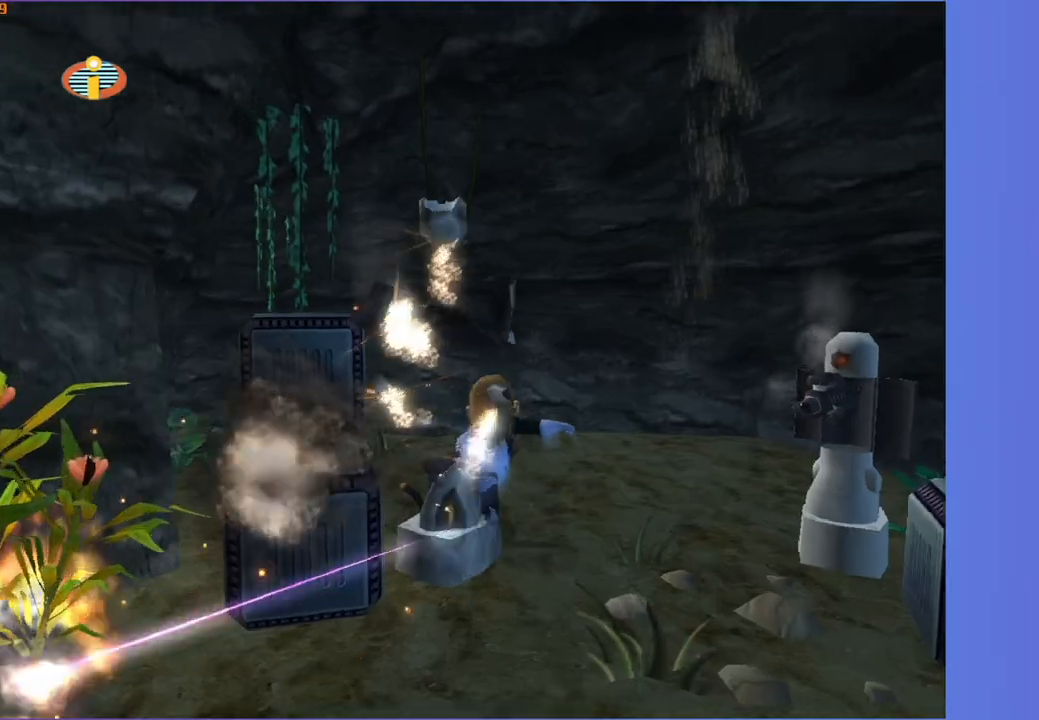
{"buttons": ["Y"], "left_stick": "up-left", "right_stick": "center", "events": [[83, "right_stick", "center"], [183, "left_stick", "up-left"], [233, "right_stick", "right"], [383, "right_stick", "center"]]}
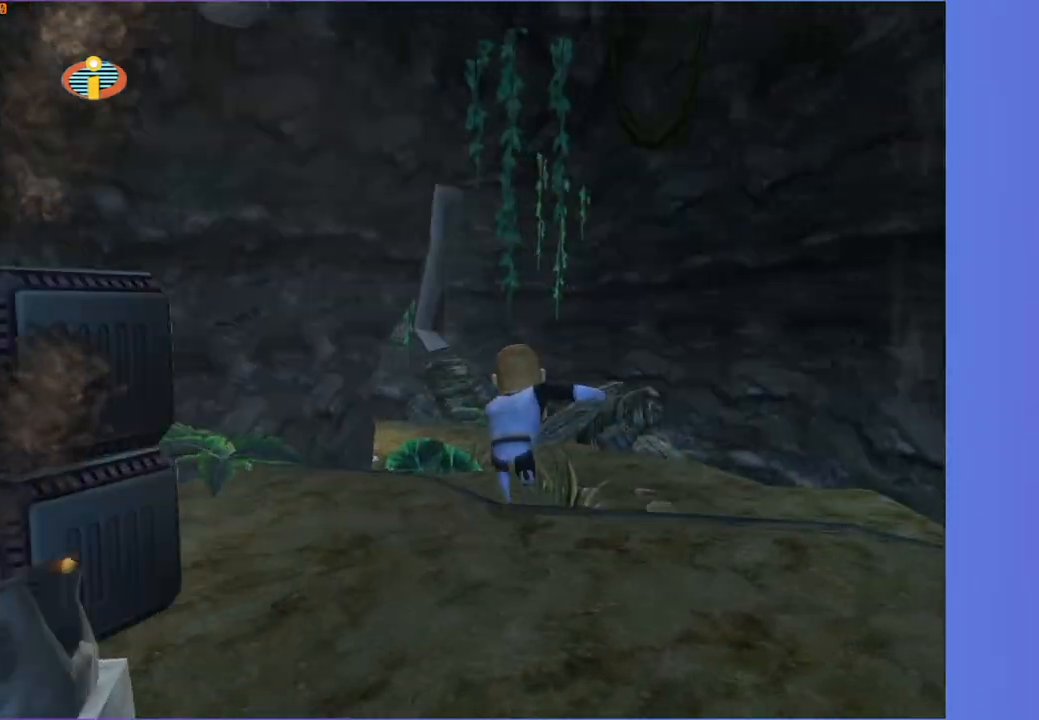
{"buttons": ["Y"], "left_stick": "up-left", "right_stick": "center", "events": [[117, "left_stick", "center"], [283, "left_stick", "up"], [483, "left_stick", "up-left"]]}
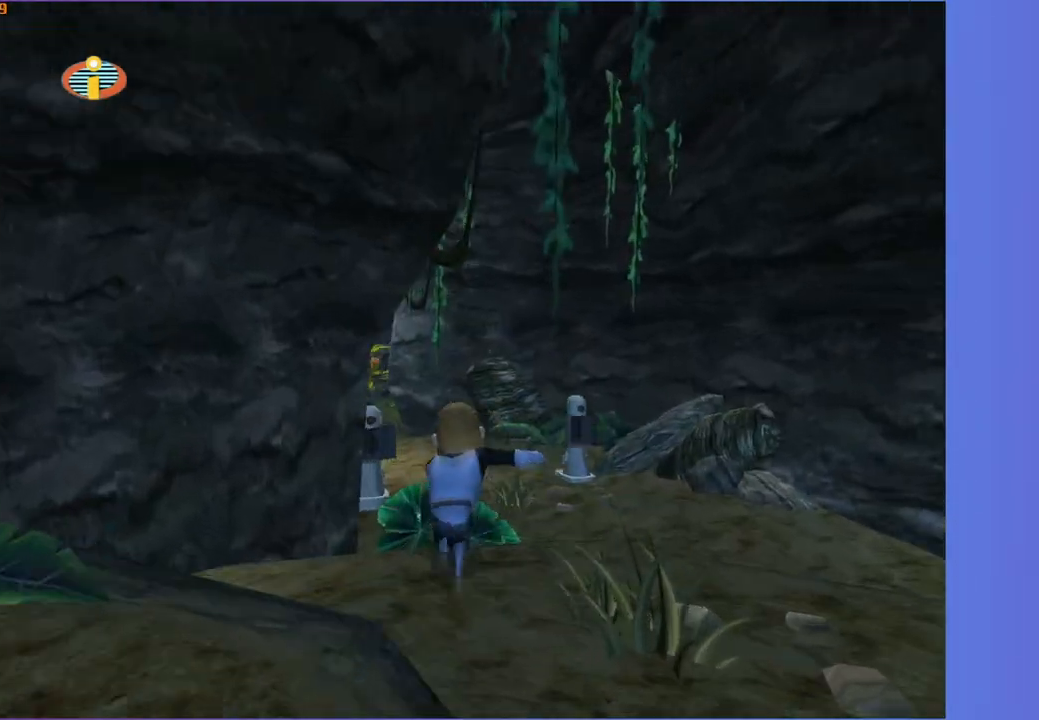
{"buttons": ["Y"], "left_stick": "up", "right_stick": "right", "events": [[83, "right_stick", "right"], [117, "left_stick", "up"], [150, "right_stick", "center"], [467, "right_stick", "right"]]}
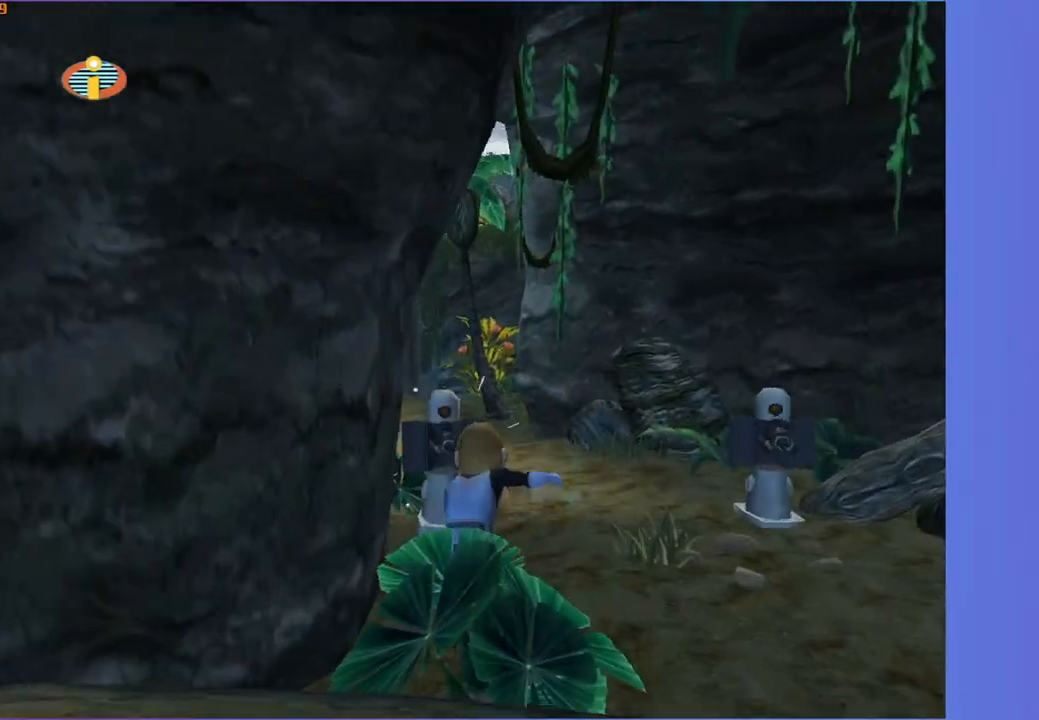
{"buttons": ["Y"], "left_stick": "up", "right_stick": "center", "events": [[100, "right_stick", "center"], [233, "left_stick", "up-right"], [283, "right_stick", "right"], [400, "left_stick", "up"], [400, "right_stick", "center"]]}
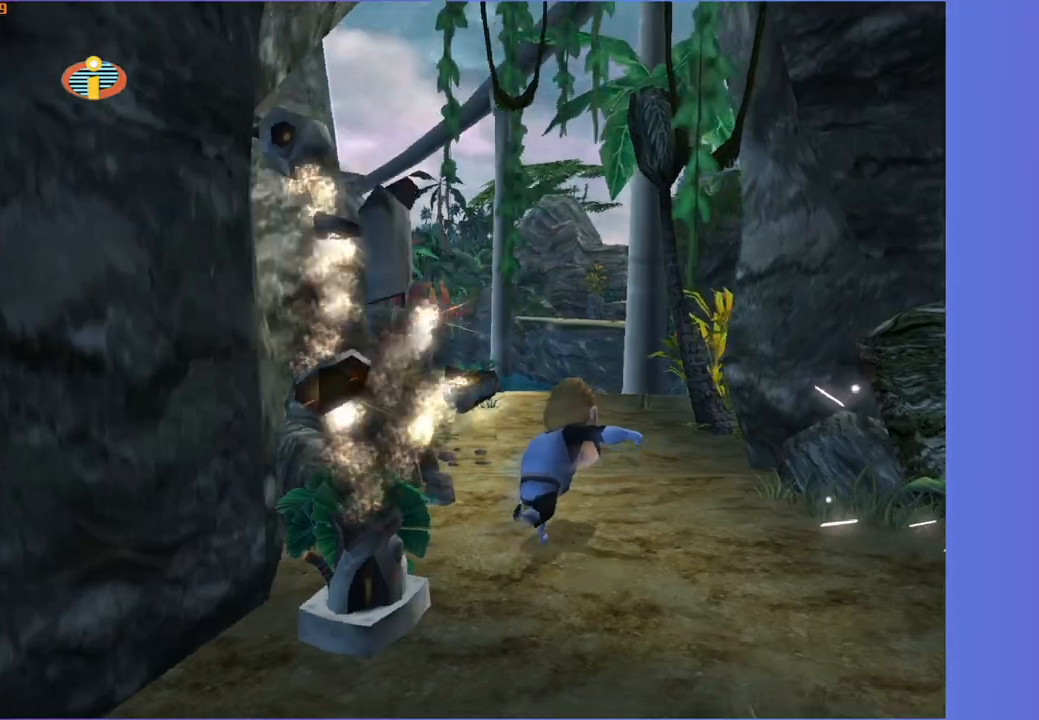
{"buttons": ["Y"], "left_stick": "up", "right_stick": "center", "events": [[50, "right_stick", "right"], [167, "right_stick", "center"], [333, "right_stick", "right"], [467, "right_stick", "center"]]}
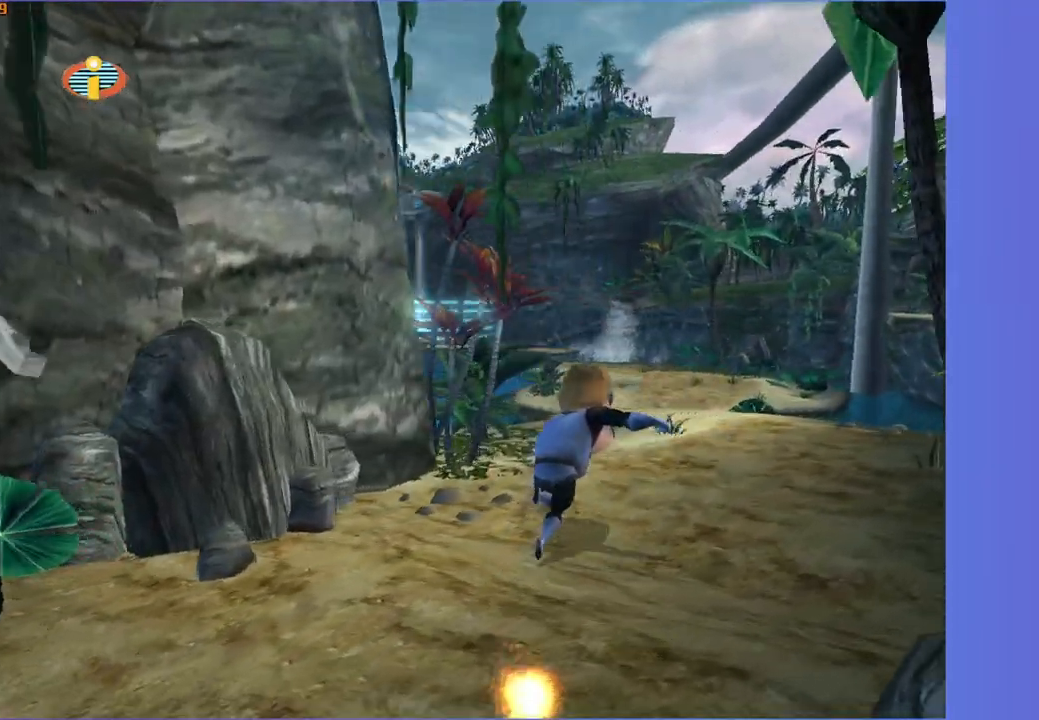
{"buttons": [], "left_stick": "up", "right_stick": "right", "events": [[150, "right_stick", "right"], [283, "Y", "up"], [283, "right_stick", "center"], [417, "right_stick", "right"]]}
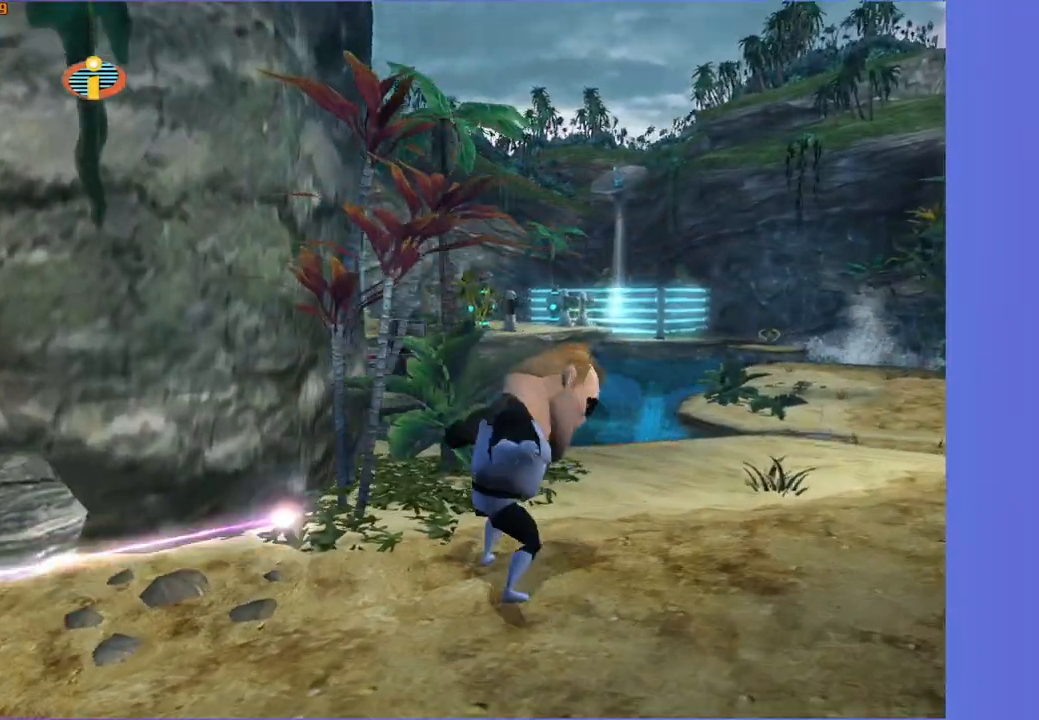
{"buttons": [], "left_stick": "up-right", "right_stick": "center", "events": [[50, "right_stick", "center"], [217, "right_stick", "right"], [300, "right_stick", "center"], [333, "left_stick", "up-right"]]}
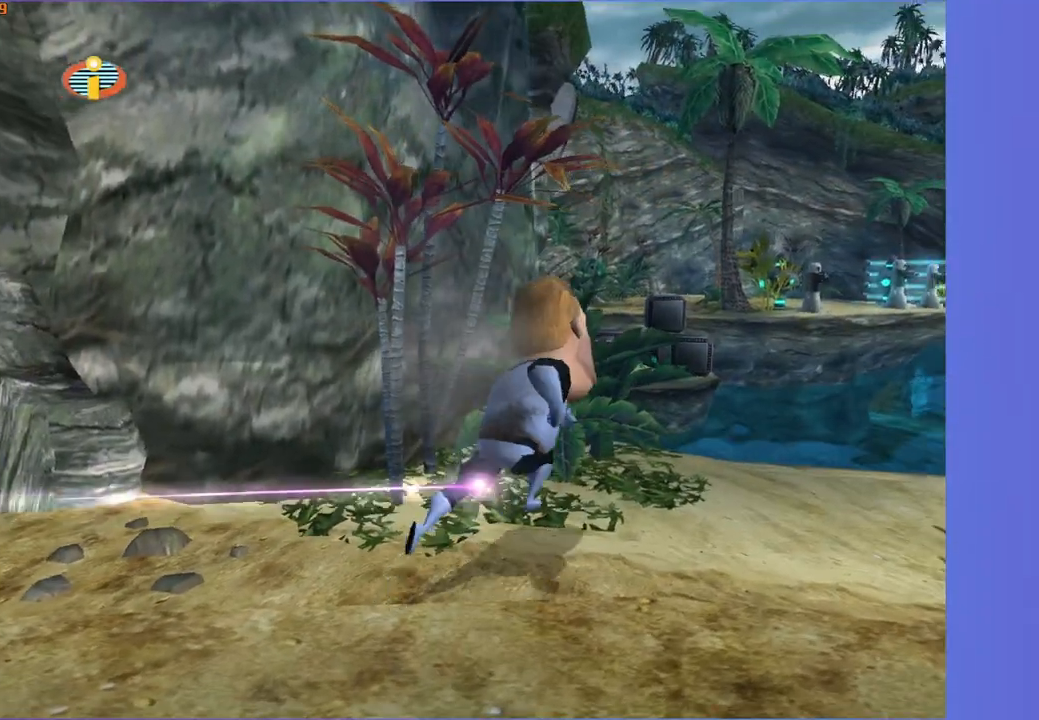
{"buttons": [], "left_stick": "up", "right_stick": "right", "events": [[200, "left_stick", "up"], [483, "right_stick", "right"]]}
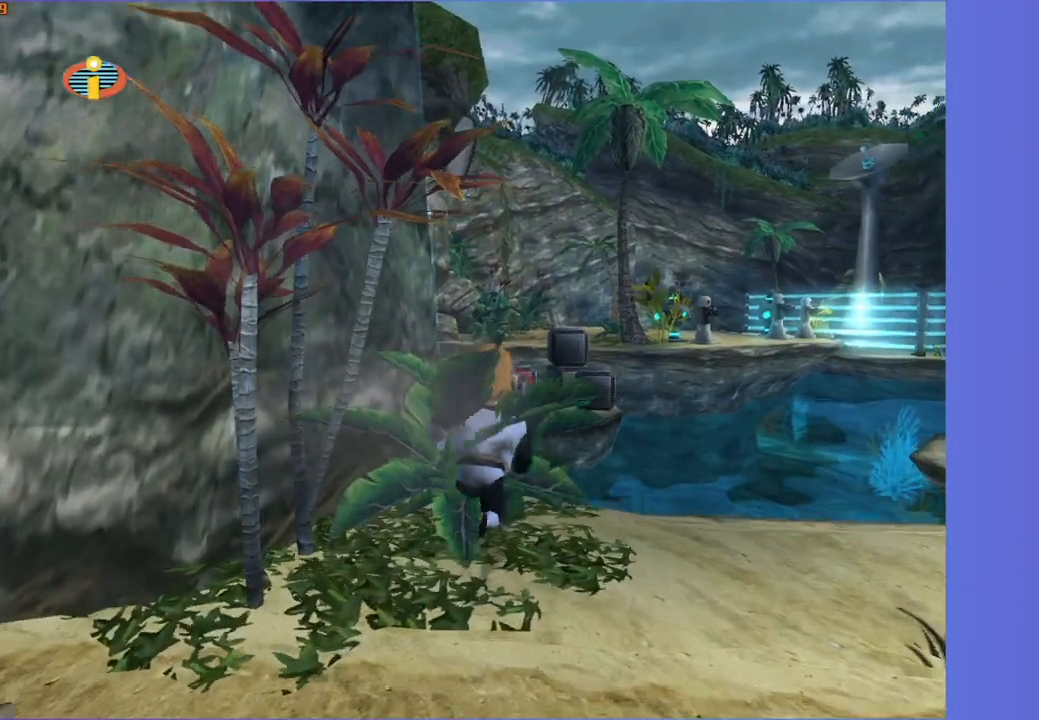
{"buttons": [], "left_stick": "up", "right_stick": "center", "events": [[83, "right_stick", "center"], [133, "left_stick", "up-right"], [300, "left_stick", "up"]]}
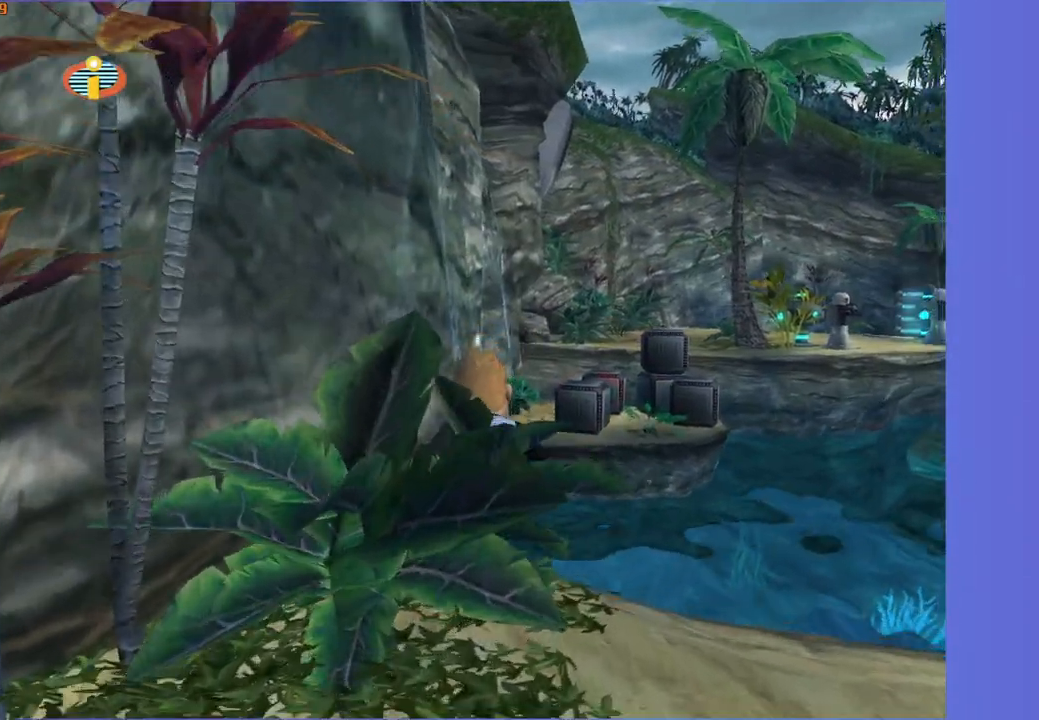
{"buttons": ["X", "R1"], "left_stick": "center", "right_stick": "center", "events": [[33, "R1", "down"], [50, "left_stick", "center"], [83, "X", "down"], [167, "X", "up"], [283, "X", "down"], [350, "X", "up"], [450, "X", "down"]]}